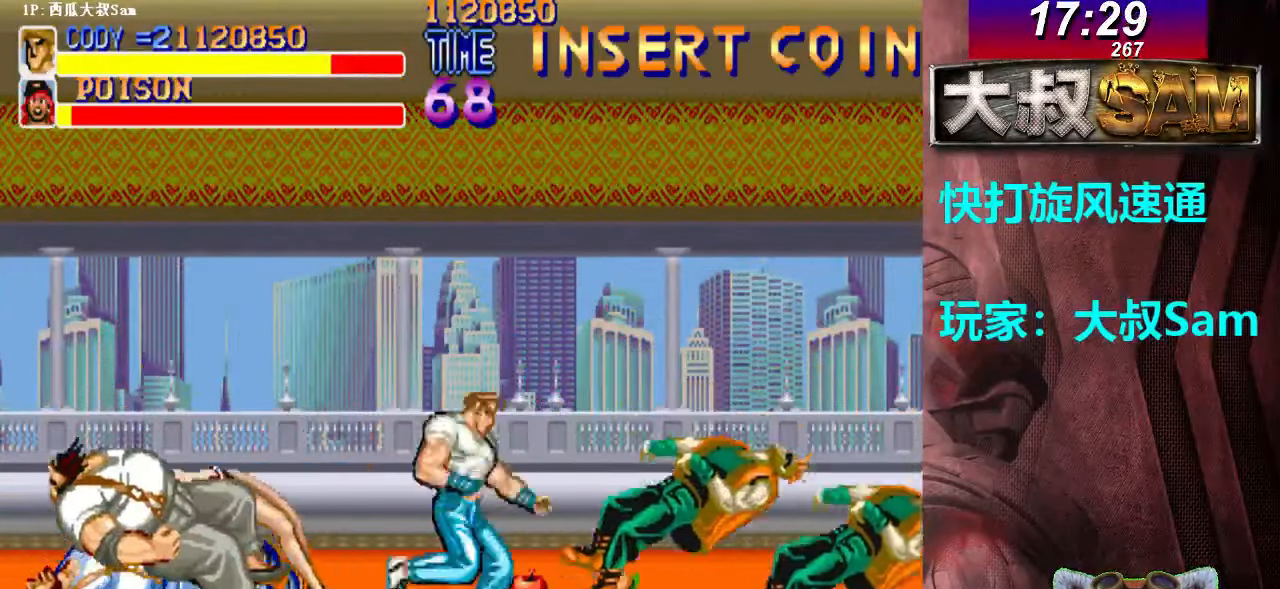
Gameplay with a controller (arcade stick); each line is a JSON object with the inputs held at the frame after it. "events" lists button and stick changes between this image and that frame as [ms after this image, input, new state], when the widget could be followed in between. Not read: L3 R3.
{"buttons": [], "left_stick": "up-right", "events": []}
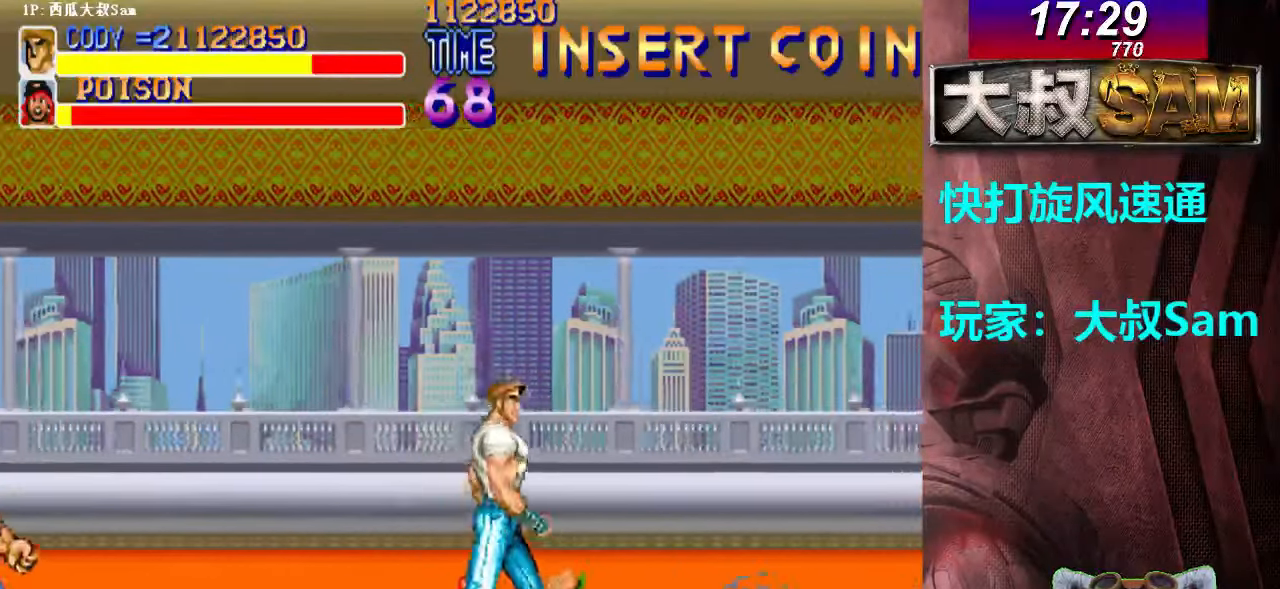
{"buttons": [], "left_stick": "right", "events": [[117, "left_stick", "up"], [233, "left_stick", "up-right"], [417, "A", "down"], [417, "left_stick", "right"], [433, "A", "up"], [450, "A", "down"], [500, "A", "up"]]}
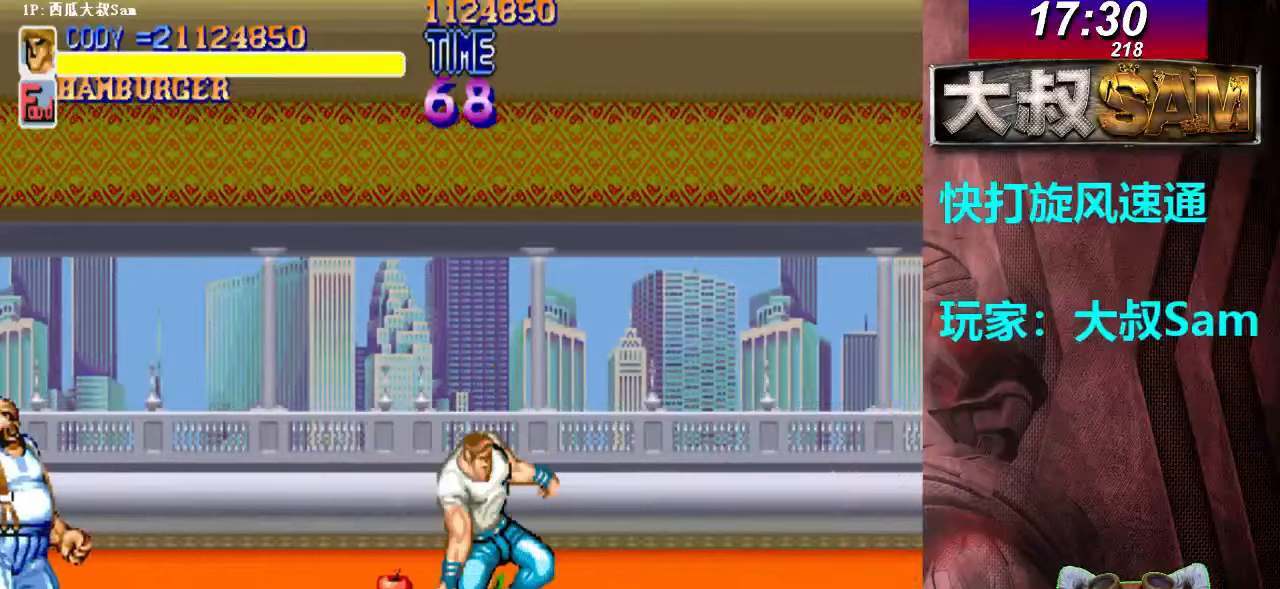
{"buttons": ["B"], "left_stick": "down-right", "events": [[33, "left_stick", "down-right"], [250, "left_stick", "down-left"], [300, "B", "down"], [350, "left_stick", "down-right"], [400, "B", "up"], [417, "B", "down"], [433, "B", "up"], [450, "B", "down"]]}
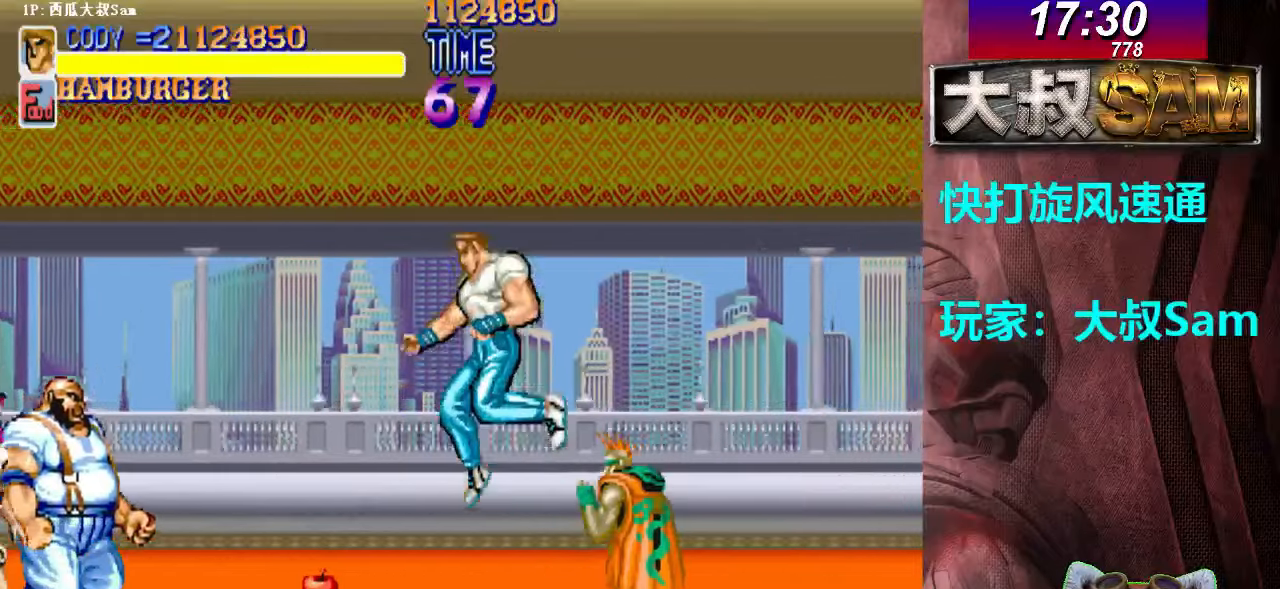
{"buttons": [], "left_stick": "down-right", "events": [[83, "B", "up"], [117, "B", "down"], [133, "B", "up"], [167, "B", "down"], [183, "B", "up"], [217, "B", "down"], [233, "B", "up"], [267, "A", "down"], [267, "B", "down"], [333, "A", "up"], [333, "B", "up"], [367, "A", "down"], [367, "B", "down"], [383, "A", "up"], [383, "B", "up"], [417, "A", "down"], [417, "B", "down"], [433, "A", "up"], [433, "B", "up"], [467, "A", "down"], [467, "B", "down"], [483, "A", "up"], [483, "B", "up"]]}
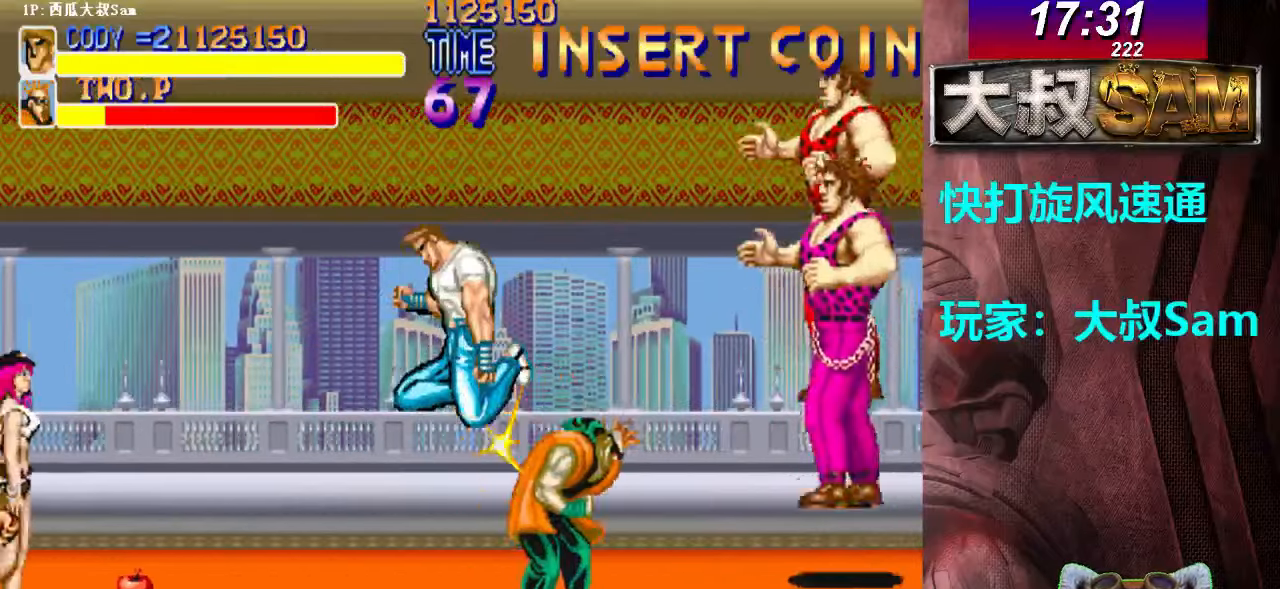
{"buttons": ["A", "B"], "left_stick": "down-right", "events": [[33, "left_stick", "center"], [217, "B", "down"], [250, "B", "up"], [267, "B", "down"], [283, "B", "up"], [283, "left_stick", "down-right"], [300, "B", "down"], [317, "A", "down"], [433, "A", "up"], [433, "B", "up"], [467, "A", "down"], [467, "B", "down"], [483, "A", "up"], [483, "B", "up"], [500, "A", "down"], [500, "B", "down"]]}
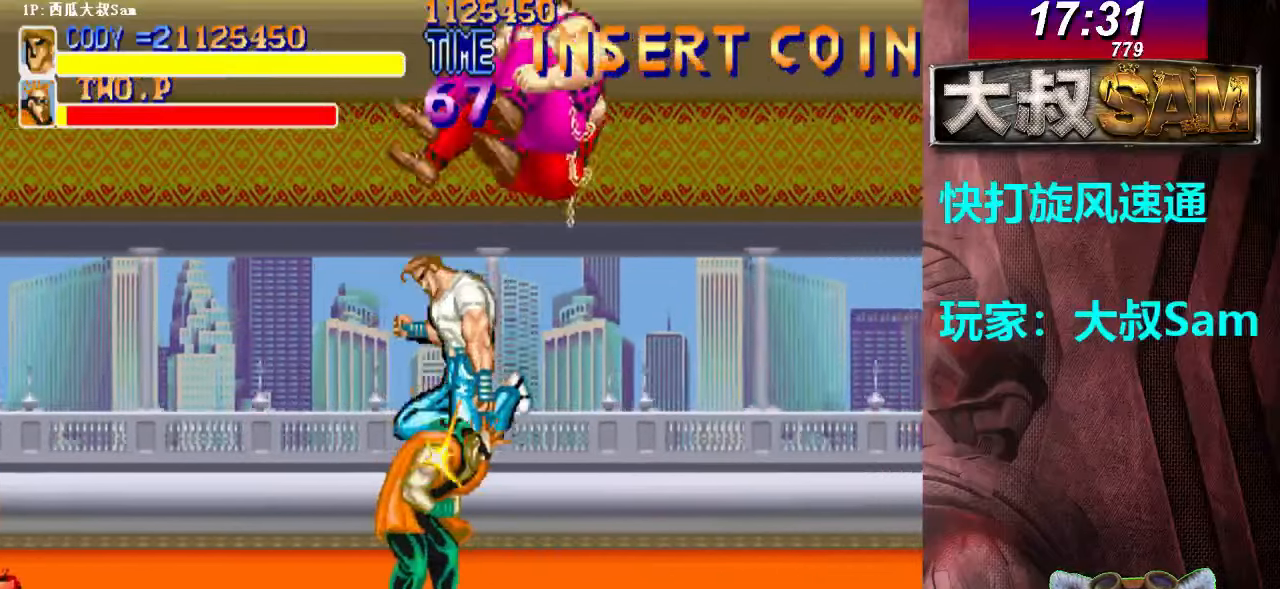
{"buttons": [], "left_stick": "center", "events": [[83, "A", "up"], [83, "B", "up"], [117, "A", "down"], [117, "B", "down"], [133, "A", "up"], [133, "B", "up"], [167, "A", "down"], [167, "B", "down"], [183, "A", "up"], [183, "B", "up"], [217, "A", "down"], [217, "B", "down"], [233, "A", "up"], [233, "B", "up"], [267, "A", "down"], [267, "B", "down"], [283, "A", "up"], [283, "B", "up"], [317, "A", "down"], [317, "B", "down"], [383, "A", "up"], [383, "B", "up"], [417, "B", "down"], [433, "B", "up"], [433, "left_stick", "center"]]}
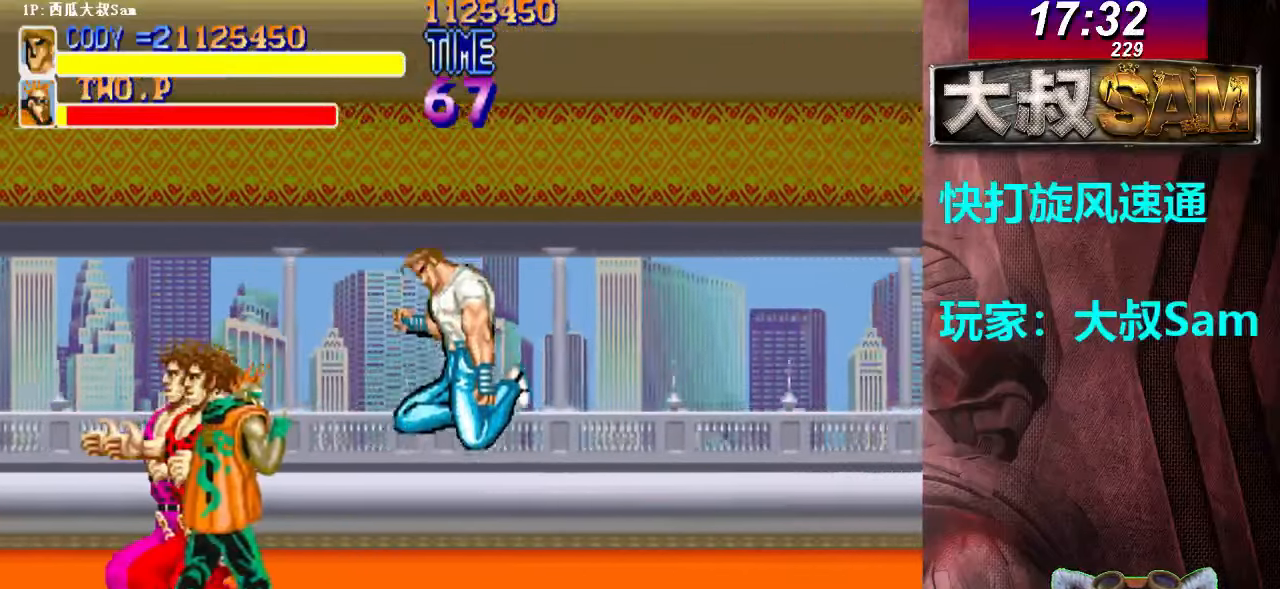
{"buttons": ["B"], "left_stick": "down-right", "events": [[167, "B", "down"], [200, "left_stick", "down-right"], [350, "B", "up"], [367, "B", "down"], [433, "B", "up"], [467, "B", "down"]]}
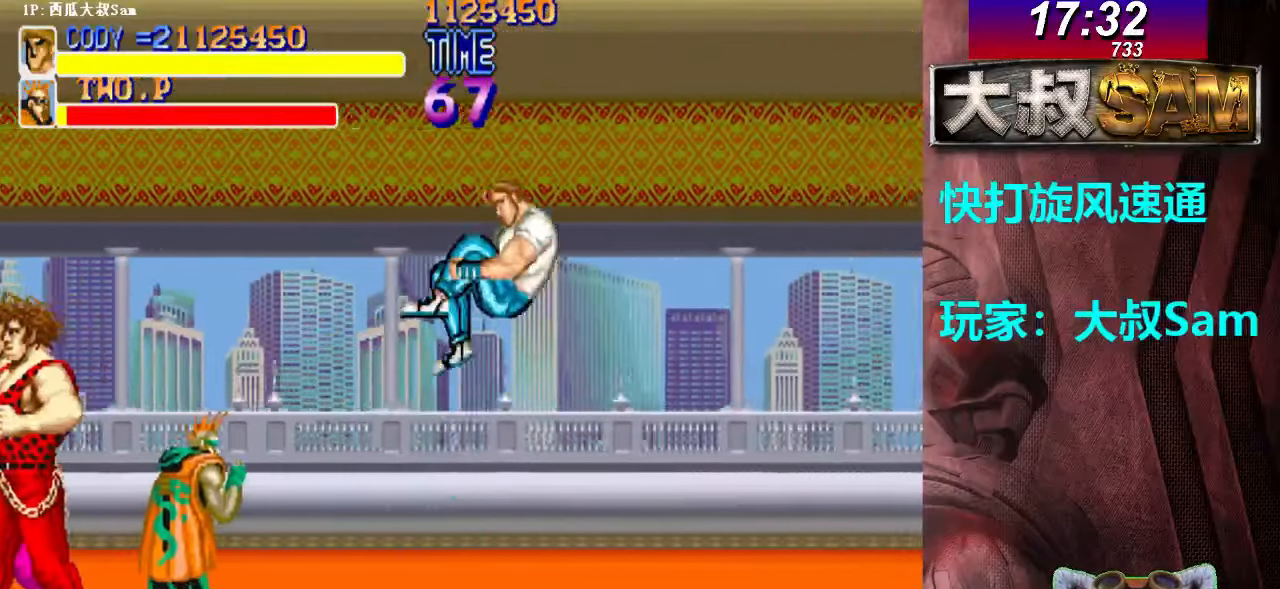
{"buttons": [], "left_stick": "down-right", "events": [[17, "left_stick", "center"], [33, "B", "up"], [350, "left_stick", "down-right"]]}
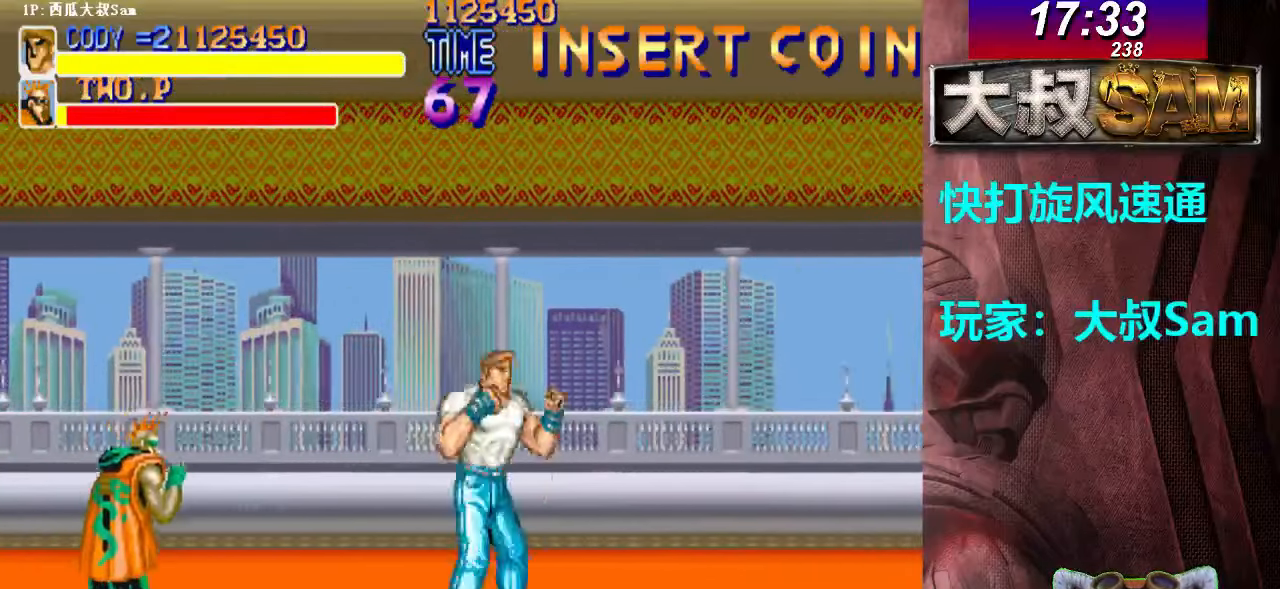
{"buttons": [], "left_stick": "down-right"}
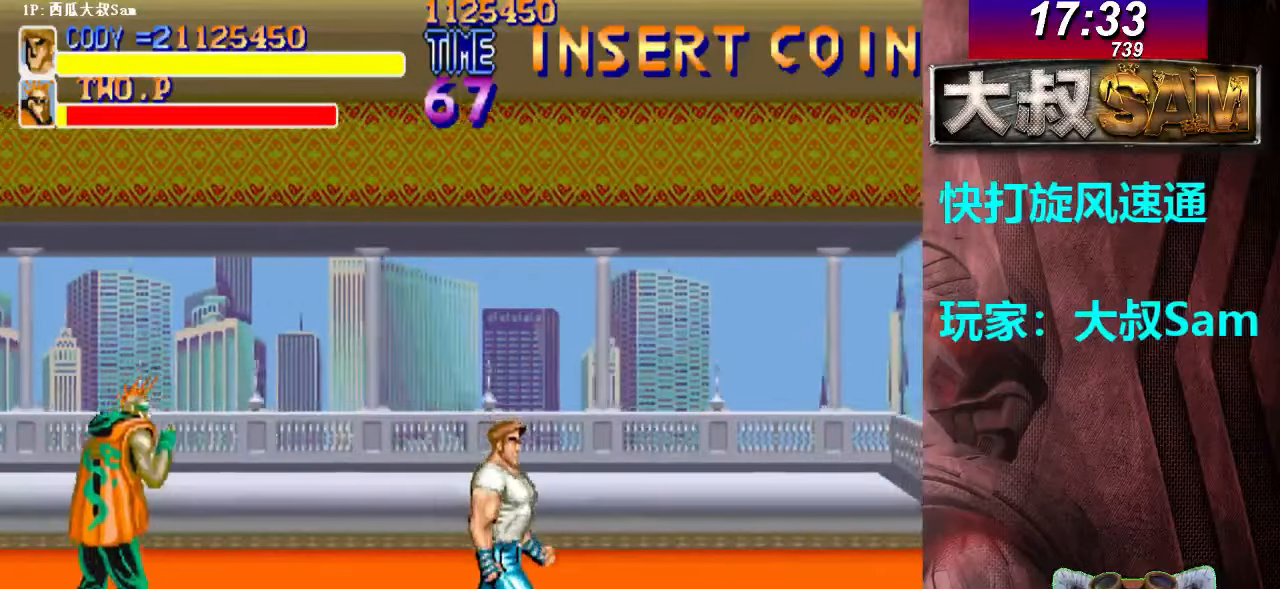
{"buttons": [], "left_stick": "center", "events": [[17, "left_stick", "down-left"], [33, "B", "down"], [83, "left_stick", "down-right"], [100, "B", "up"], [117, "B", "down"], [250, "B", "up"], [267, "B", "down"], [350, "B", "up"], [400, "left_stick", "center"]]}
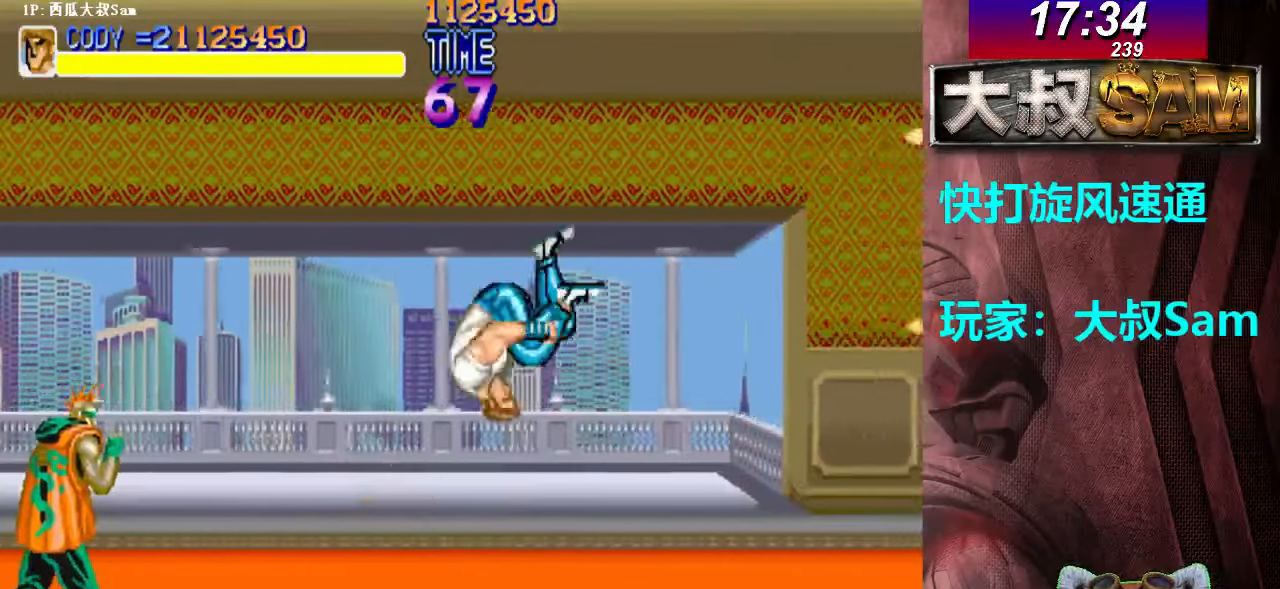
{"buttons": [], "left_stick": "down-right", "events": [[367, "B", "down"], [400, "B", "up"], [400, "left_stick", "down-right"], [417, "B", "down"], [500, "B", "up"]]}
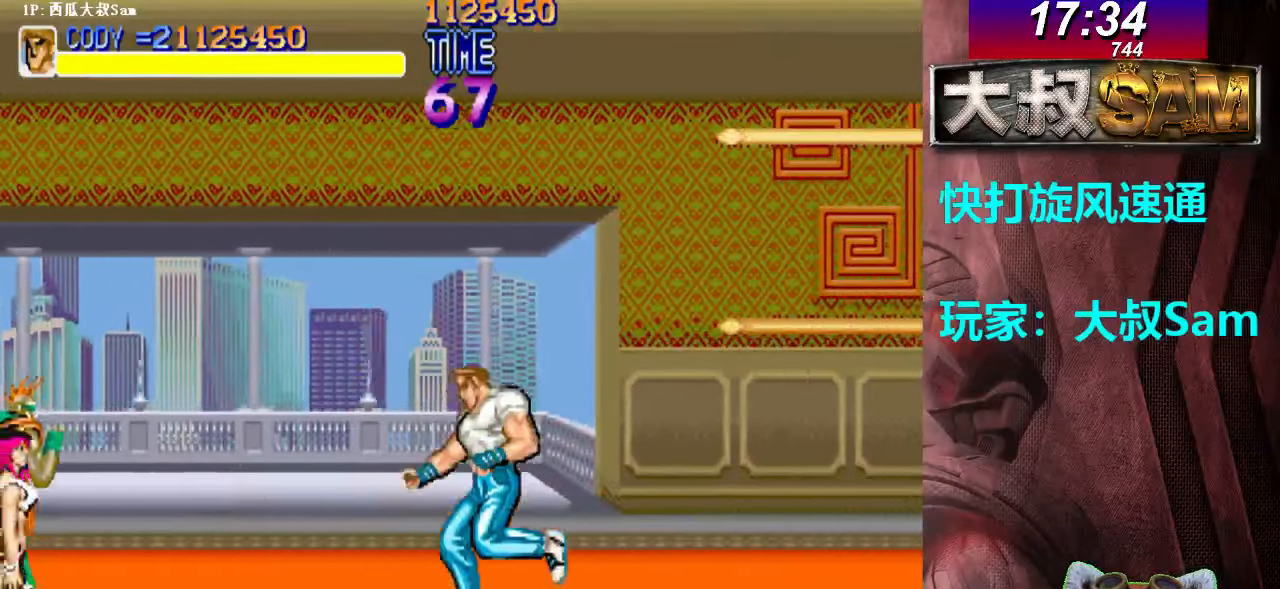
{"buttons": [], "left_stick": "center", "events": [[17, "B", "down"], [117, "B", "up"], [133, "left_stick", "center"]]}
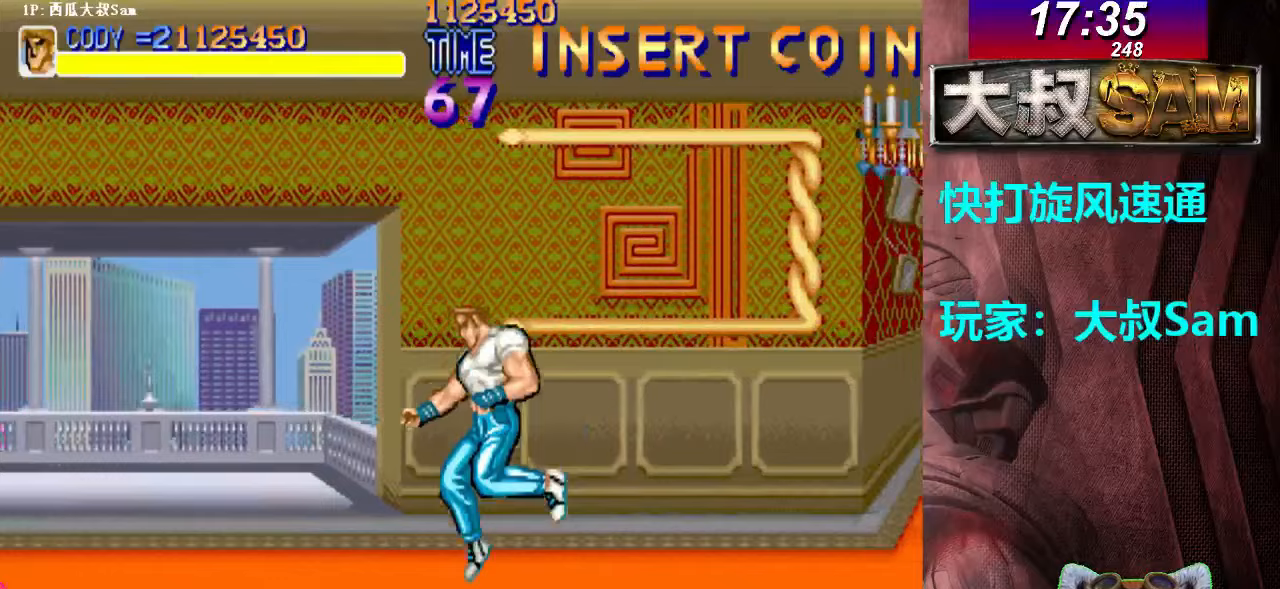
{"buttons": [], "left_stick": "center", "events": [[183, "B", "down"], [217, "B", "up"], [217, "left_stick", "down-right"], [233, "B", "down"], [267, "B", "up"], [300, "B", "down"], [317, "B", "up"], [333, "B", "down"], [367, "B", "up"], [383, "B", "down"], [417, "B", "up"], [467, "left_stick", "center"]]}
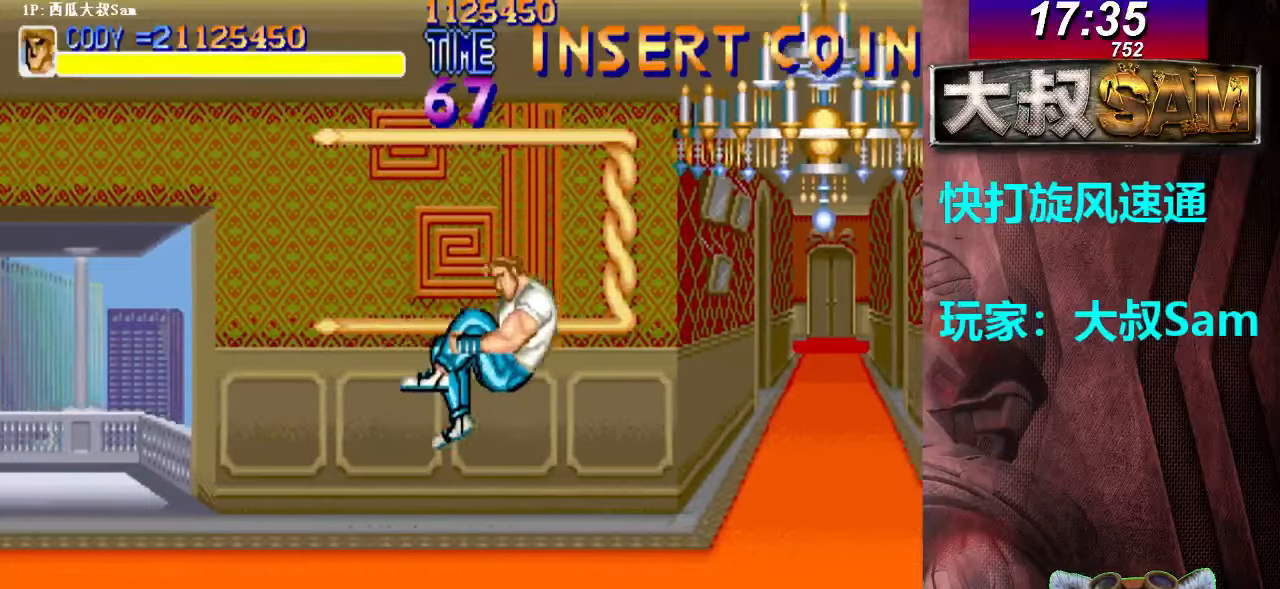
{"buttons": ["B"], "left_stick": "center", "events": [[483, "B", "down"]]}
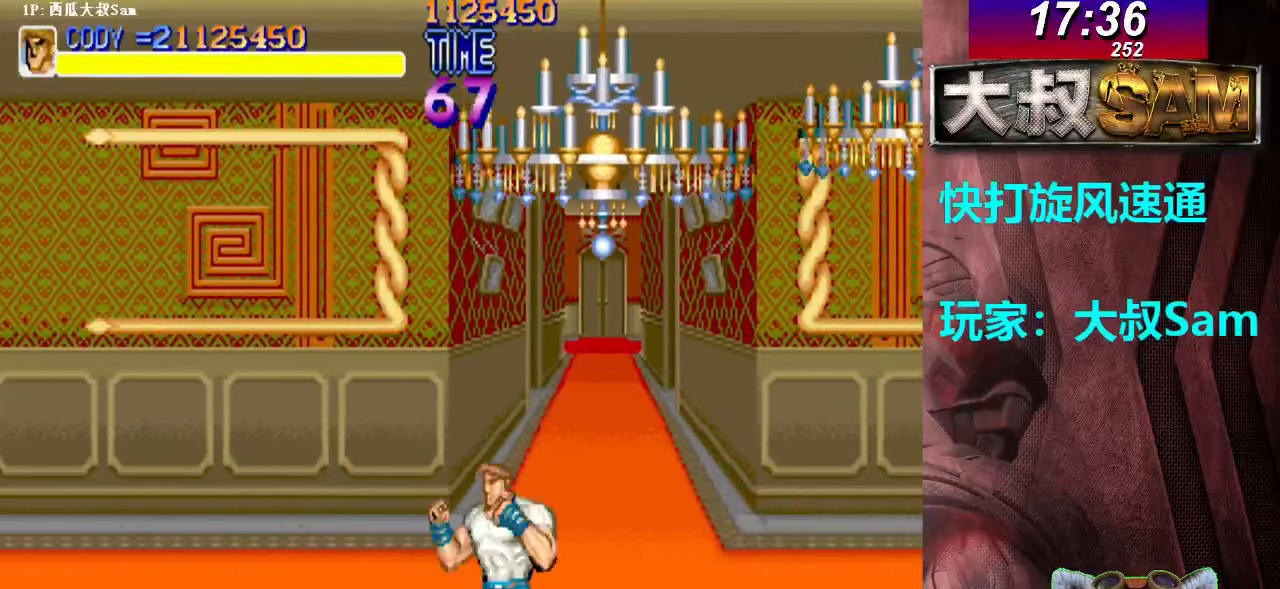
{"buttons": [], "left_stick": "center", "events": [[17, "B", "up"], [33, "B", "down"], [33, "left_stick", "down-right"], [67, "B", "up"], [100, "B", "down"], [117, "B", "up"], [133, "B", "down"], [167, "B", "up"], [183, "B", "down"], [217, "B", "up"], [250, "B", "down"], [267, "B", "up"], [283, "B", "down"], [317, "B", "up"], [350, "left_stick", "center"]]}
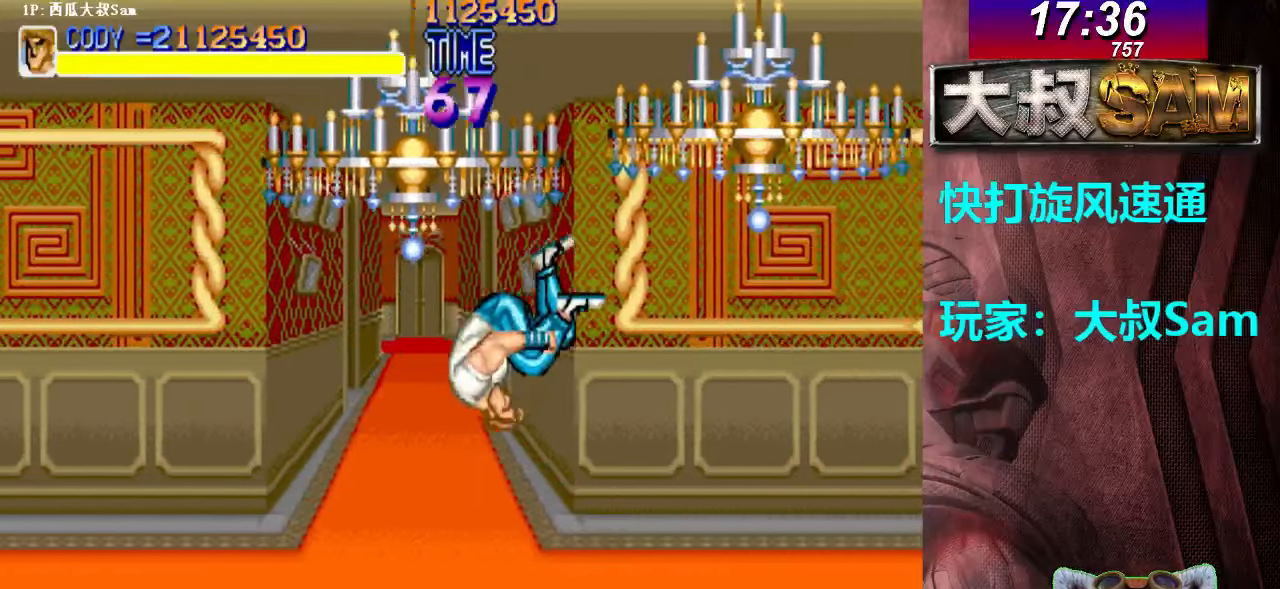
{"buttons": ["B"], "left_stick": "down-right", "events": [[283, "B", "down"], [317, "B", "up"], [367, "left_stick", "down-right"], [383, "B", "down"], [417, "B", "up"], [450, "B", "down"], [467, "B", "up"], [483, "B", "down"]]}
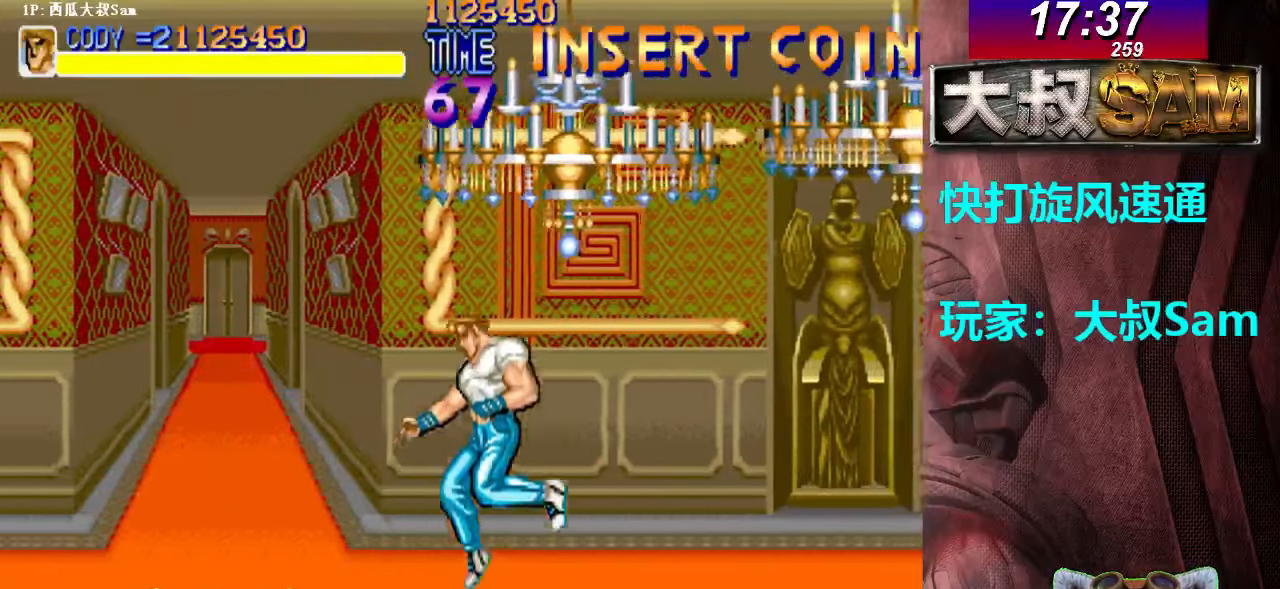
{"buttons": [], "left_stick": "center", "events": [[17, "B", "up"], [50, "B", "down"], [67, "B", "up"], [83, "B", "down"], [117, "B", "up"], [117, "left_stick", "center"]]}
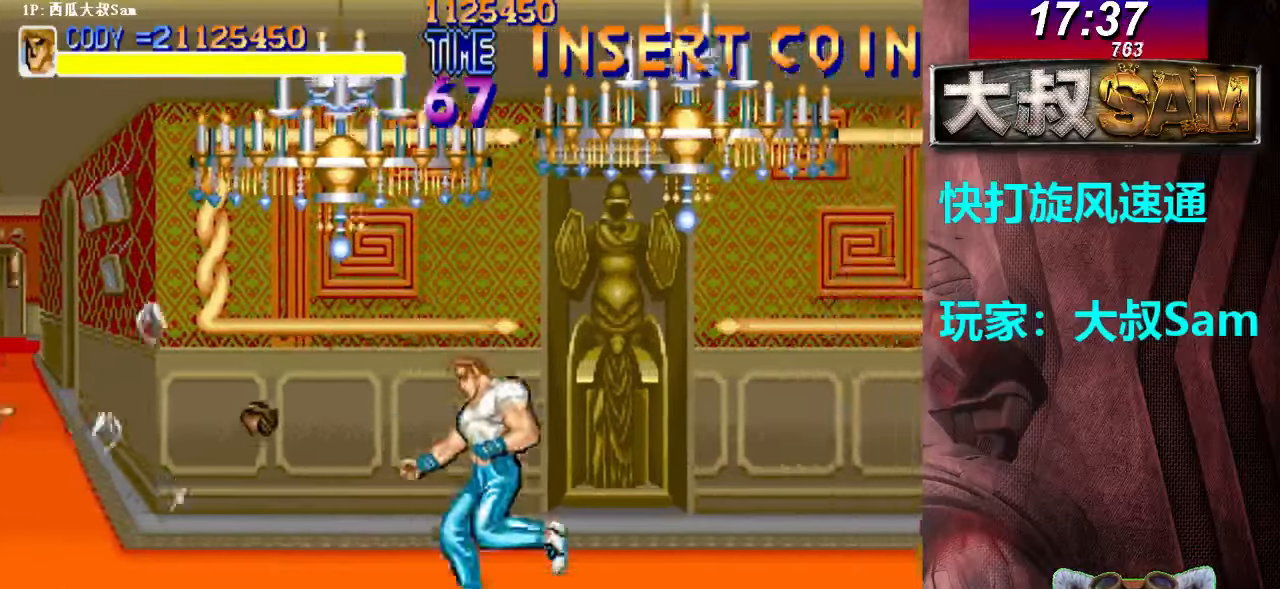
{"buttons": [], "left_stick": "center", "events": [[100, "B", "down"], [117, "left_stick", "right"], [167, "left_stick", "down-right"], [183, "B", "up"], [200, "B", "down"], [333, "B", "up"], [367, "B", "down"], [400, "B", "up"], [400, "left_stick", "center"]]}
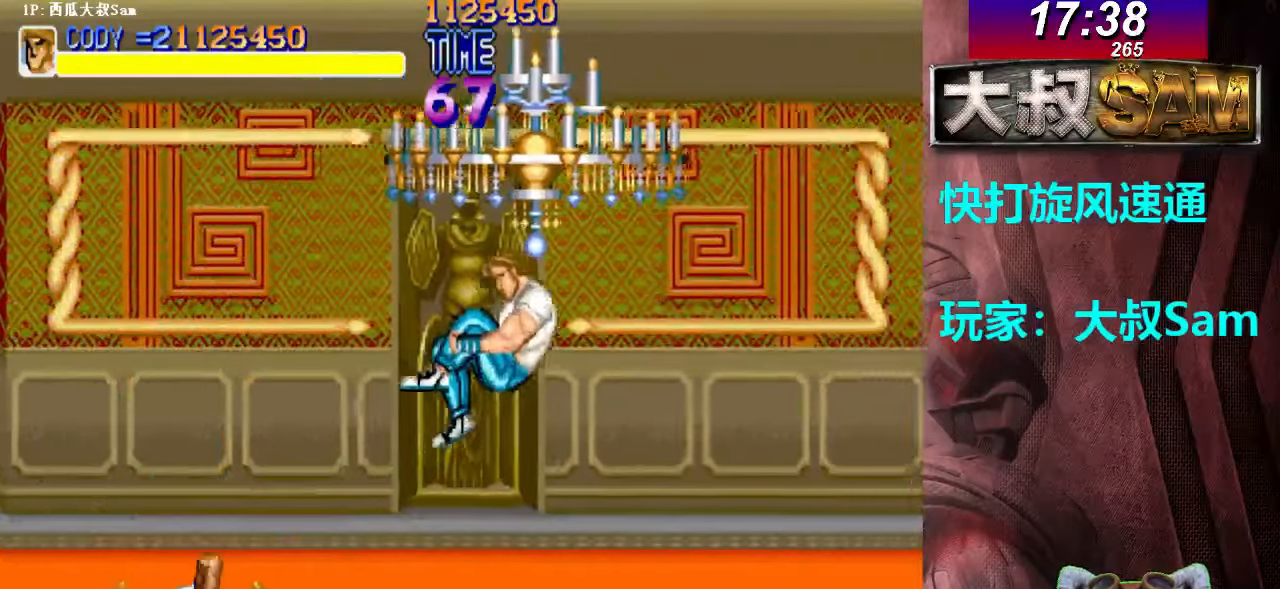
{"buttons": [], "left_stick": "right", "events": [[367, "left_stick", "right"]]}
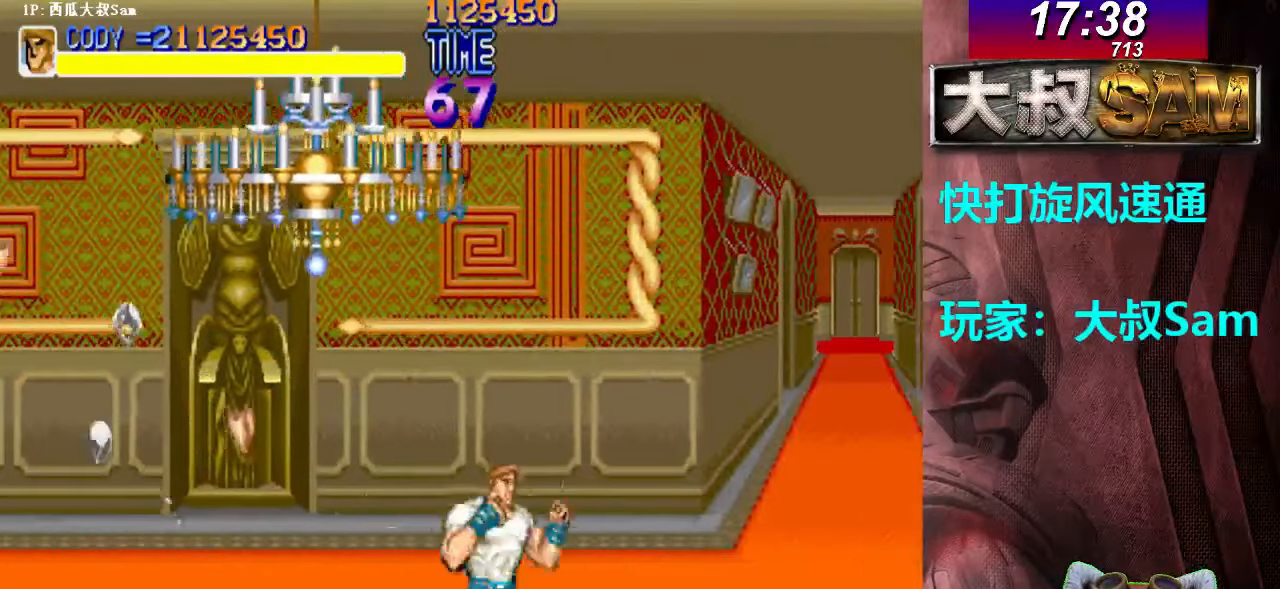
{"buttons": [], "left_stick": "left", "events": [[417, "left_stick", "left"]]}
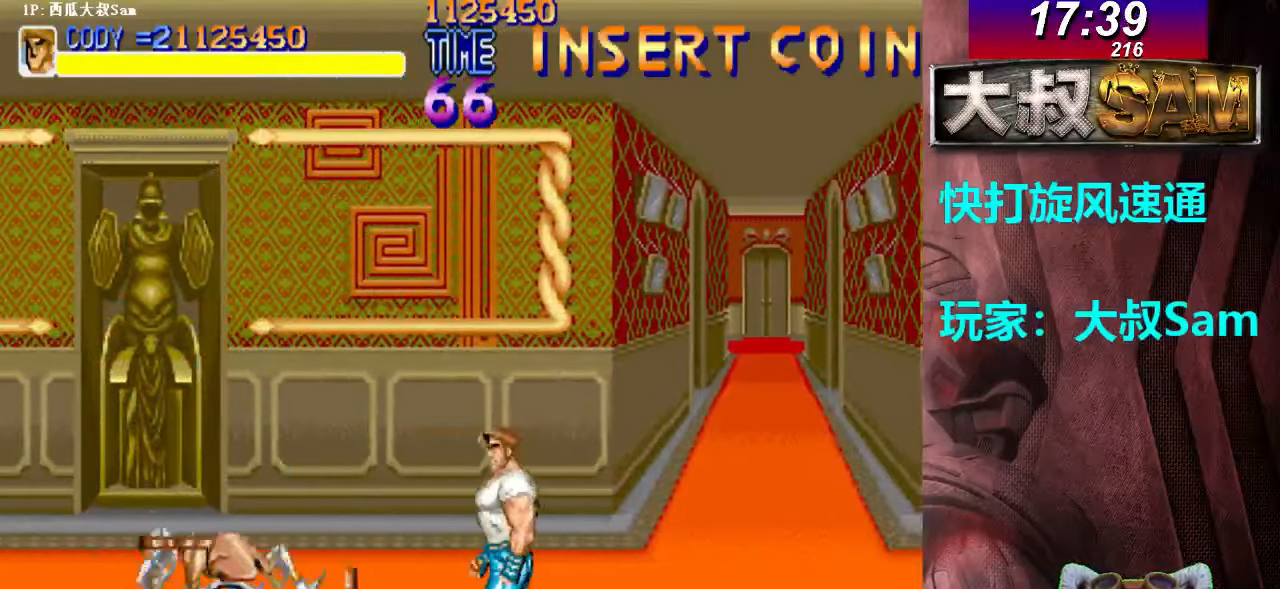
{"buttons": [], "left_stick": "down-right", "events": [[283, "left_stick", "center"], [367, "B", "down"], [383, "B", "up"], [383, "left_stick", "down-right"], [400, "B", "down"], [433, "B", "up"], [450, "B", "down"], [500, "B", "up"]]}
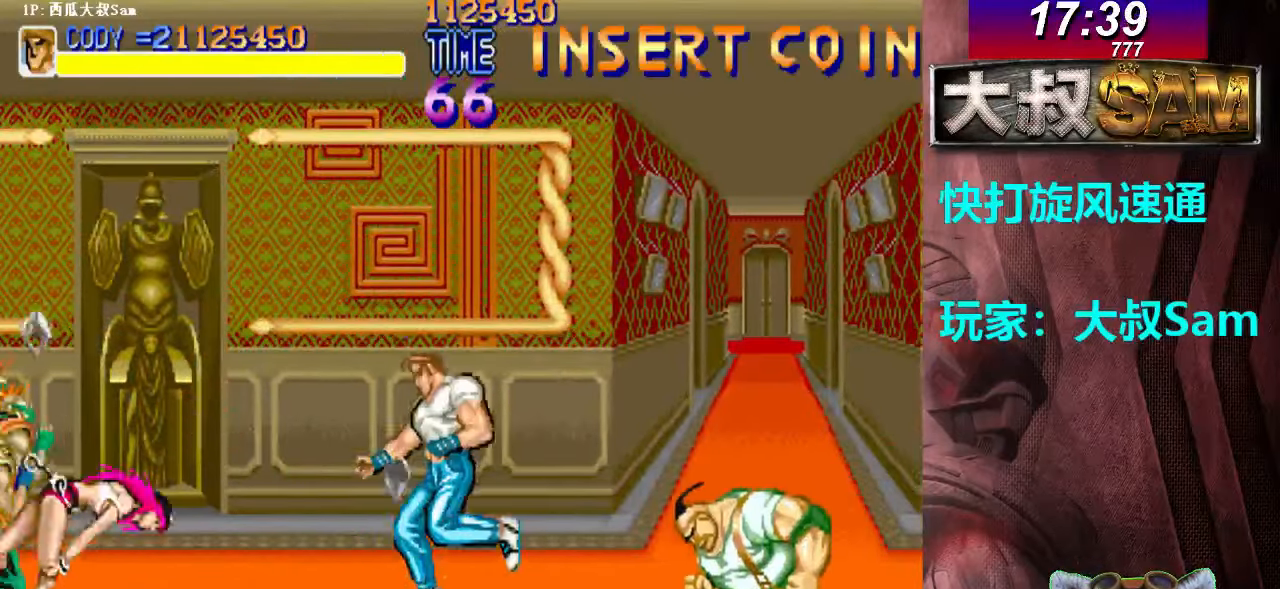
{"buttons": [], "left_stick": "left", "events": [[250, "A", "down"], [283, "A", "up"], [317, "A", "down"], [467, "A", "up"], [500, "left_stick", "left"]]}
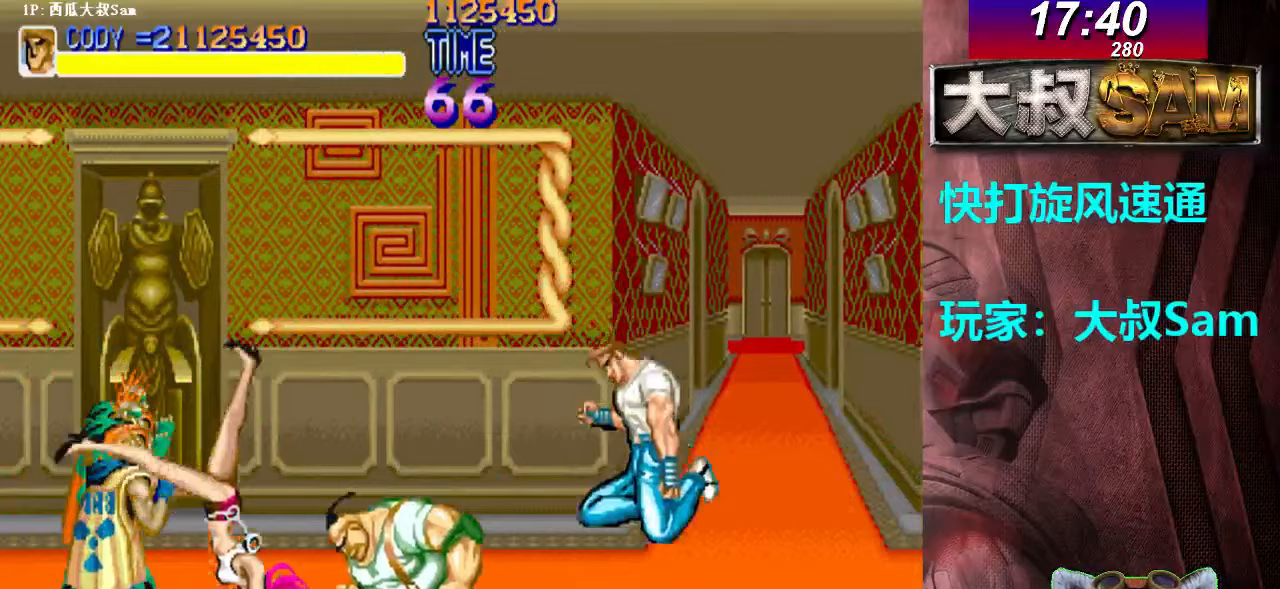
{"buttons": [], "left_stick": "left", "events": [[267, "B", "down"], [300, "B", "up"], [317, "B", "down"], [383, "B", "up"]]}
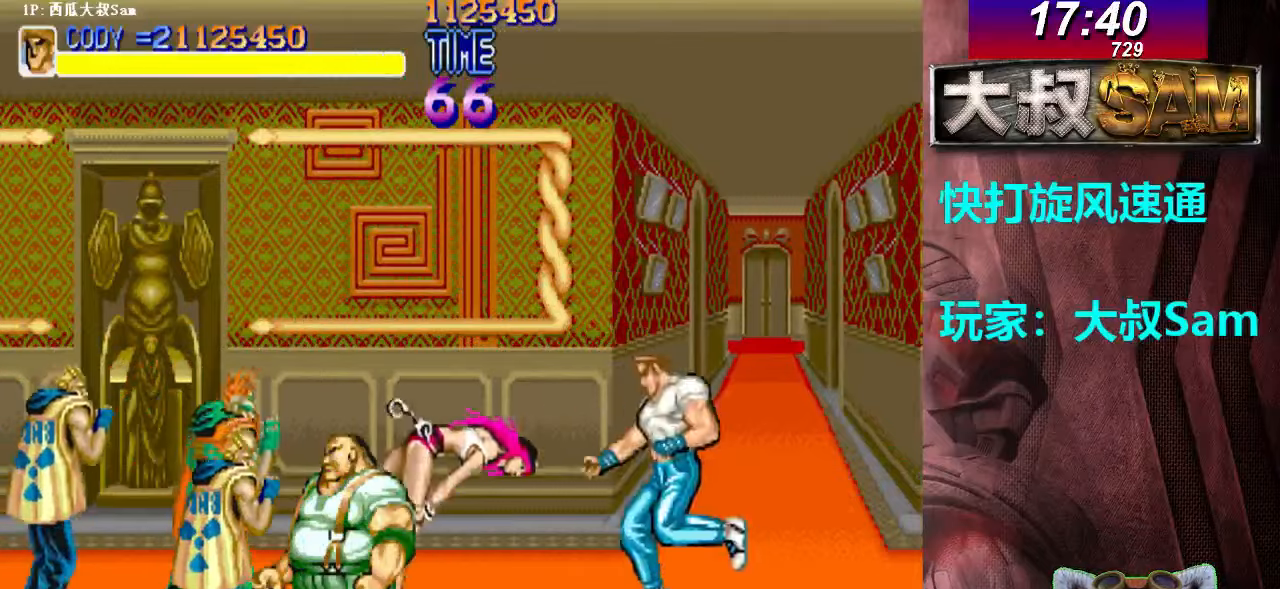
{"buttons": [], "left_stick": "left", "events": [[167, "A", "down"], [200, "A", "up"], [217, "A", "down"], [300, "A", "up"], [317, "A", "down"], [350, "A", "up"], [367, "A", "down"], [400, "A", "up"], [417, "A", "down"], [500, "A", "up"]]}
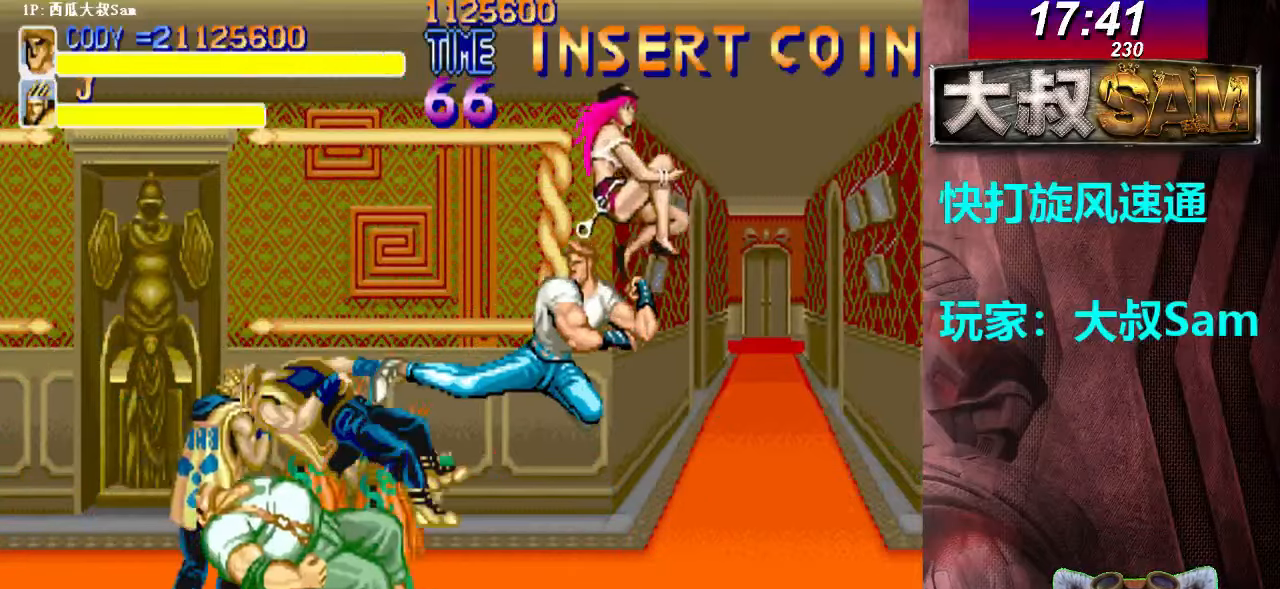
{"buttons": [], "left_stick": "up-left", "events": [[17, "A", "down"], [50, "A", "up"], [67, "A", "down"], [100, "A", "up"], [117, "A", "down"], [217, "A", "up"], [317, "left_stick", "up-left"], [467, "A", "down"], [500, "A", "up"]]}
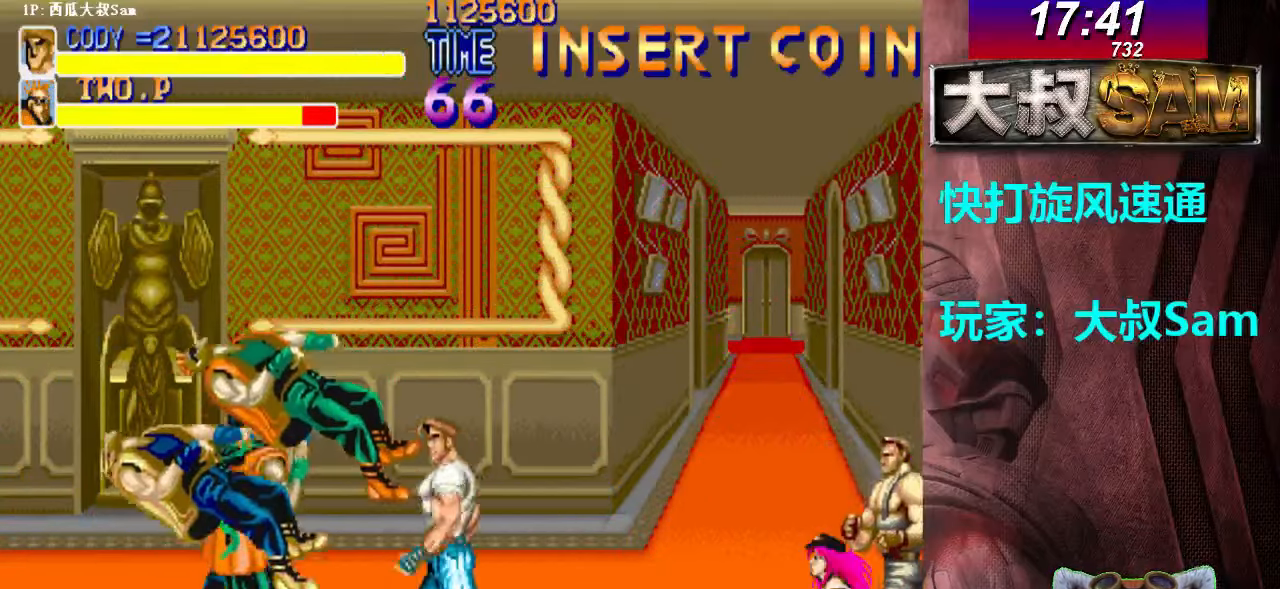
{"buttons": [], "left_stick": "down", "events": [[17, "A", "down"], [100, "left_stick", "center"], [150, "A", "up"], [167, "A", "down"], [217, "left_stick", "down"], [400, "A", "up"], [417, "A", "down"], [500, "A", "up"]]}
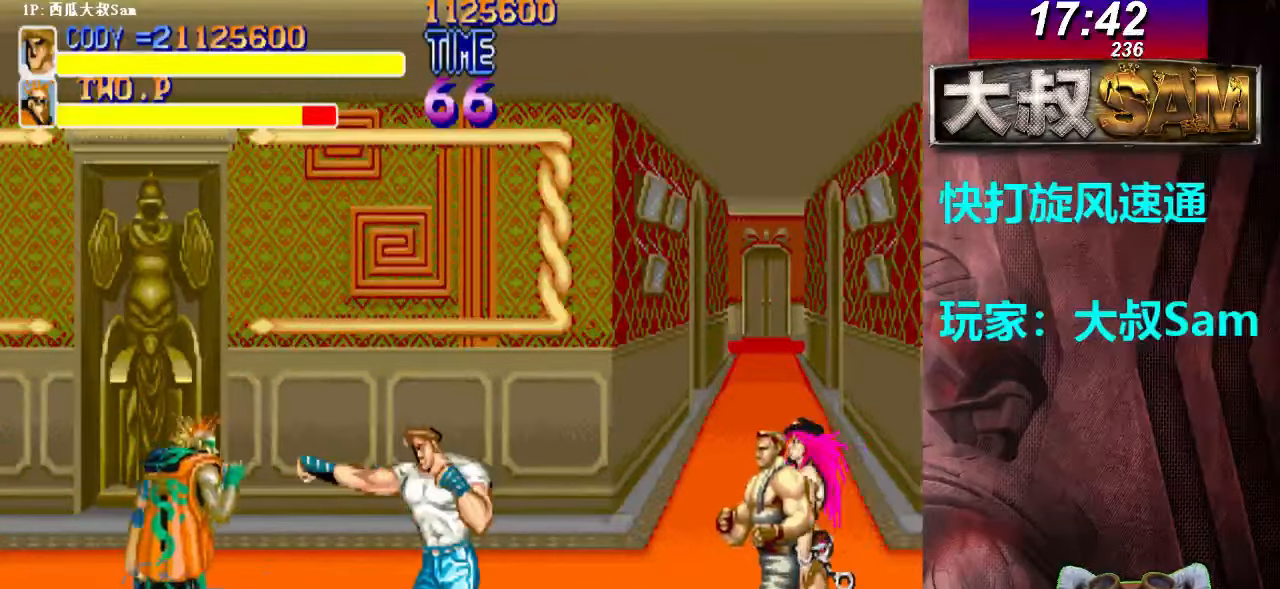
{"buttons": [], "left_stick": "down", "events": [[17, "A", "down"], [100, "A", "up"], [117, "A", "down"], [200, "A", "up"], [217, "A", "down"], [300, "A", "up"], [317, "A", "down"], [450, "A", "up"], [483, "A", "down"], [500, "A", "up"]]}
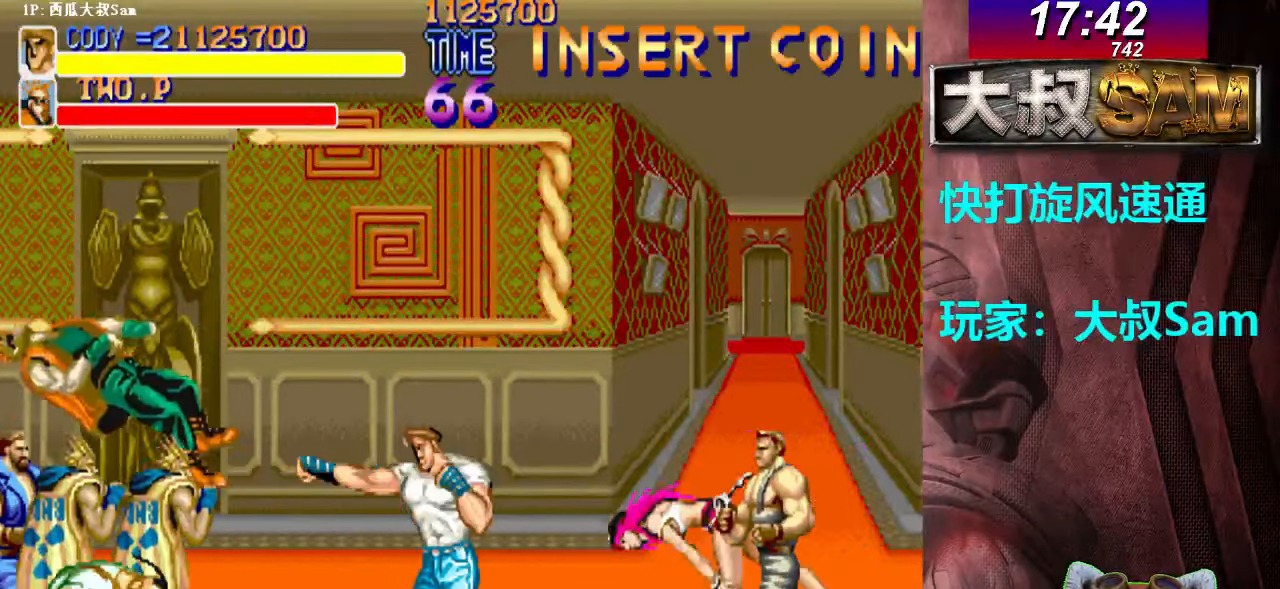
{"buttons": ["A"], "left_stick": "center", "events": [[17, "A", "down"], [67, "A", "up"], [83, "A", "down"], [117, "A", "up"], [117, "left_stick", "right"], [200, "A", "down"], [267, "A", "up"], [283, "A", "down"], [283, "left_stick", "left"], [317, "A", "up"], [333, "A", "down"], [367, "A", "up"], [383, "A", "down"], [417, "A", "up"], [433, "A", "down"], [450, "A", "up"], [483, "A", "down"], [483, "left_stick", "center"]]}
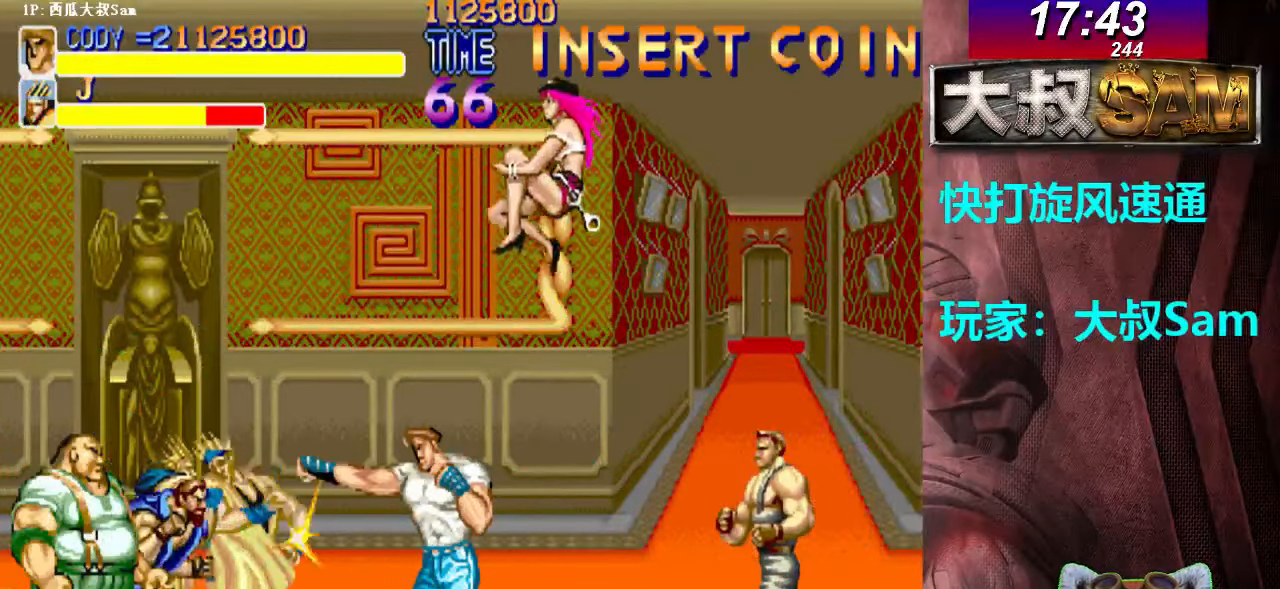
{"buttons": ["A"], "left_stick": "center", "events": [[67, "A", "up"], [83, "A", "down"], [117, "A", "up"], [133, "A", "down"], [167, "A", "up"], [183, "A", "down"], [217, "A", "up"], [233, "A", "down"], [267, "A", "up"], [283, "A", "down"], [317, "A", "up"], [350, "A", "down"], [367, "A", "up"], [383, "A", "down"], [417, "A", "up"], [450, "A", "down"], [467, "A", "up"], [483, "A", "down"]]}
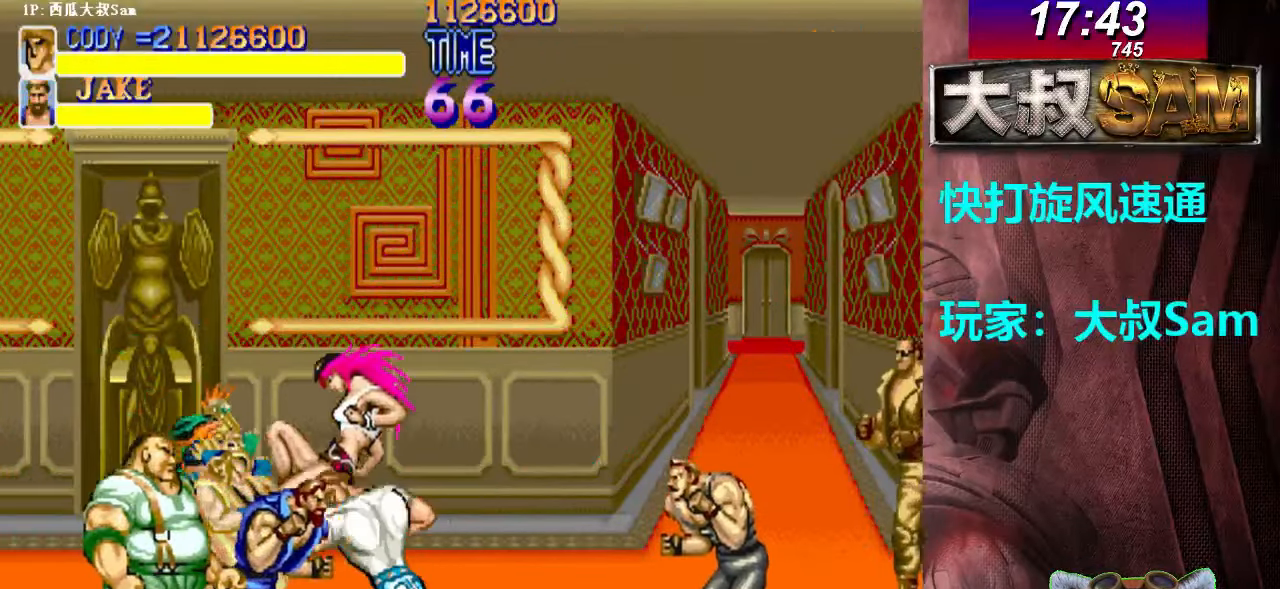
{"buttons": ["A"], "left_stick": "center", "events": [[17, "A", "up"], [33, "A", "down"], [67, "A", "up"], [83, "A", "down"], [117, "A", "up"], [133, "A", "down"], [167, "A", "up"], [200, "A", "down"], [217, "A", "up"], [233, "A", "down"], [267, "A", "up"], [283, "A", "down"], [317, "A", "up"], [333, "A", "down"], [367, "A", "up"], [383, "A", "down"], [417, "A", "up"], [450, "A", "down"], [467, "A", "up"], [483, "A", "down"]]}
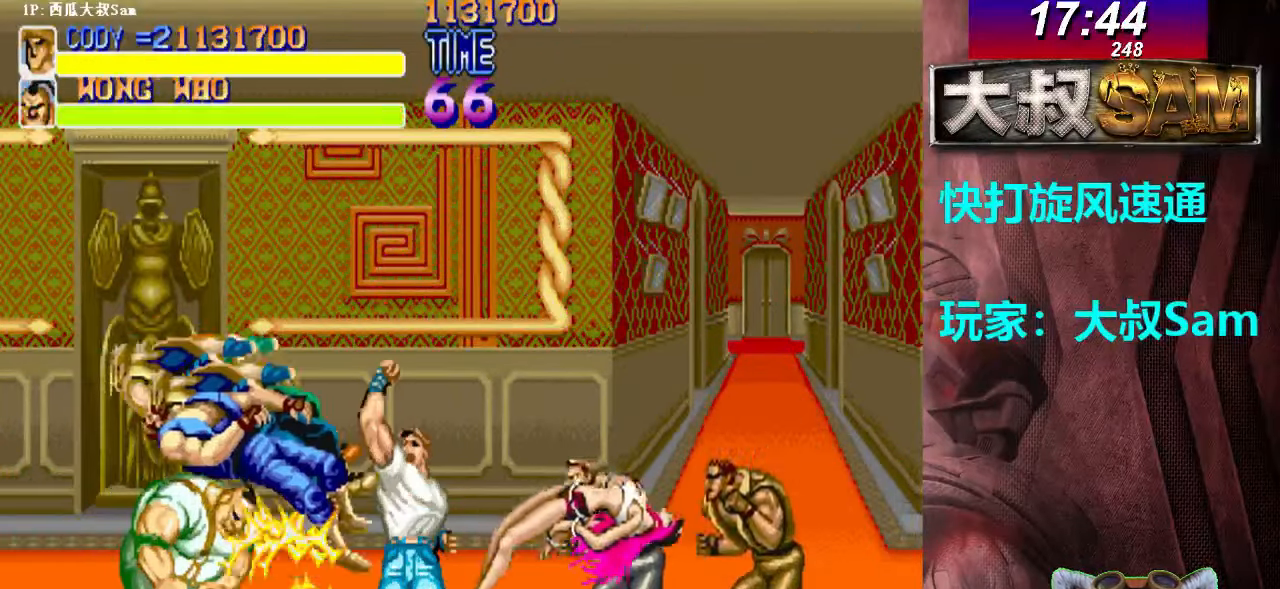
{"buttons": ["A", "B"], "left_stick": "down-left", "events": [[17, "A", "up"], [33, "A", "down"], [67, "A", "up"], [100, "left_stick", "right"], [133, "A", "down"], [133, "B", "down"], [167, "A", "up"], [167, "B", "up"], [200, "A", "down"], [200, "B", "down"], [200, "left_stick", "left"], [217, "A", "up"], [217, "B", "up"], [250, "A", "down"], [250, "B", "down"], [267, "A", "up"], [267, "B", "up"], [300, "A", "down"], [300, "B", "down"], [317, "A", "up"], [317, "B", "up"], [317, "left_stick", "down-left"], [350, "A", "down"], [350, "B", "down"], [367, "A", "up"], [367, "B", "up"], [383, "A", "down"], [383, "B", "down"], [417, "A", "up"], [417, "B", "up"], [433, "A", "down"], [433, "B", "down"], [467, "A", "up"], [467, "B", "up"], [483, "A", "down"], [483, "B", "down"]]}